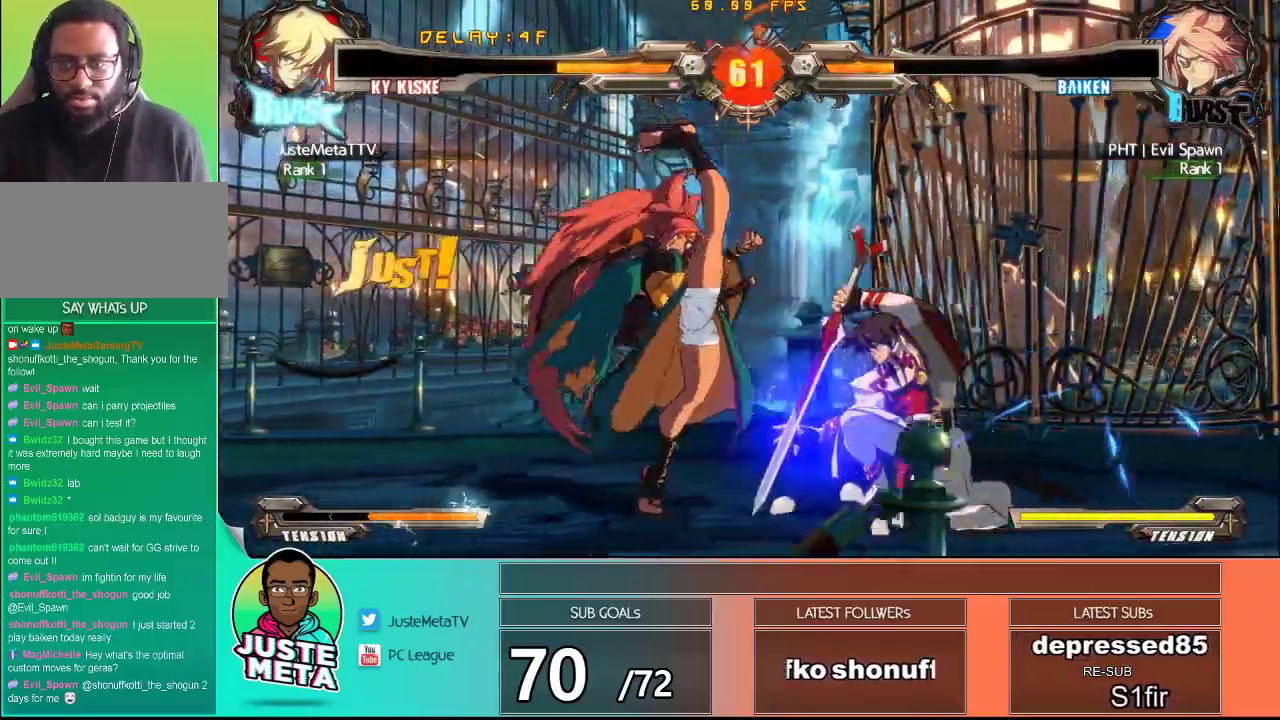
Gameplay with a controller (arcade stick); each line is a JSON object with the inputs held at the frame after it (dt_ms = milliseconds from this image to that frame). "events" lists button and stick changes between this image and that frame as [ms after this image, input, new state], when the widget could be followed in between. Not read: L3 R3.
{"dt_ms": 1000, "buttons": ["TRIANGLE"], "left_stick": "center"}
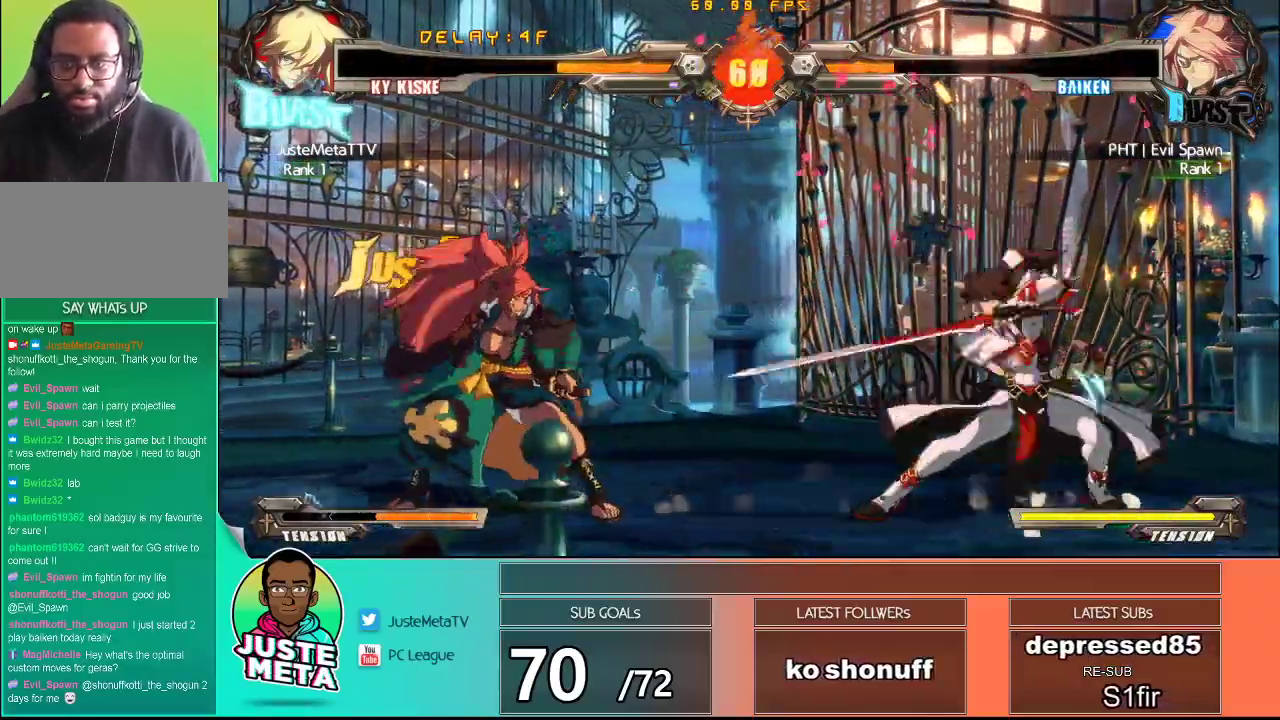
{"dt_ms": 500, "buttons": [], "left_stick": "down-right", "events": [[50, "TRIANGLE", "up"], [150, "left_stick", "down"], [217, "left_stick", "down-right"]]}
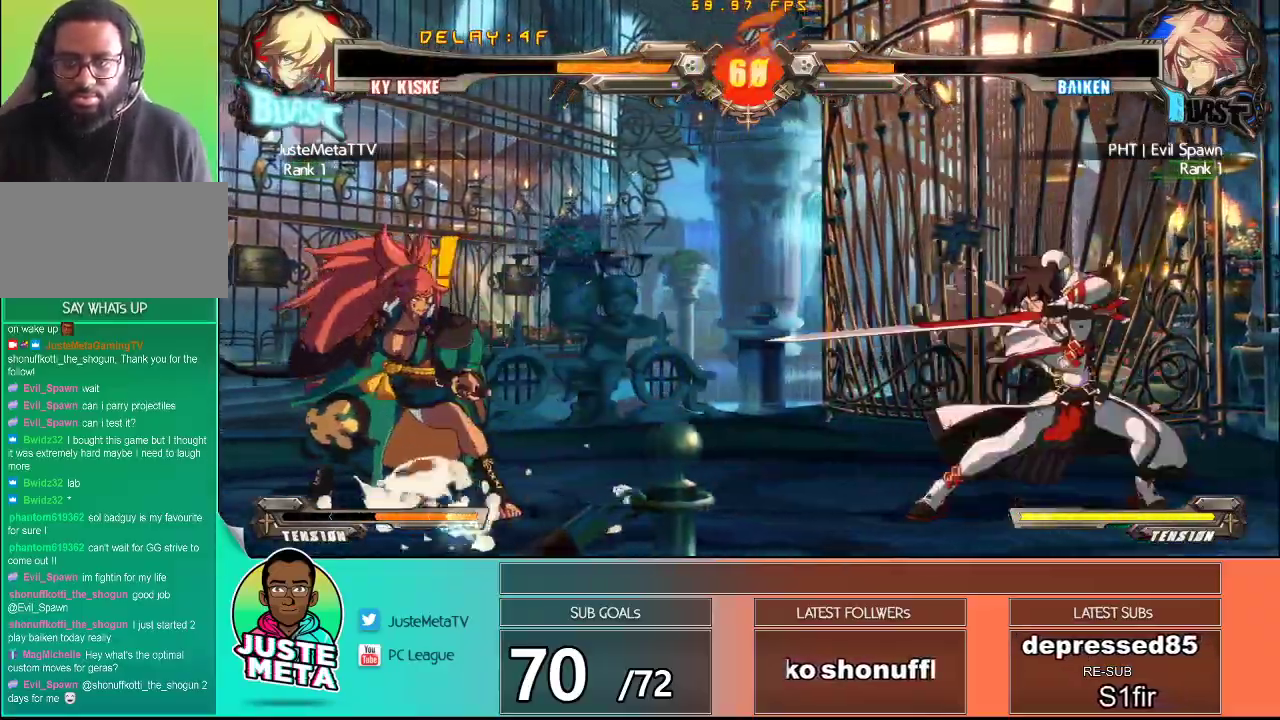
{"dt_ms": 500, "buttons": [], "left_stick": "center"}
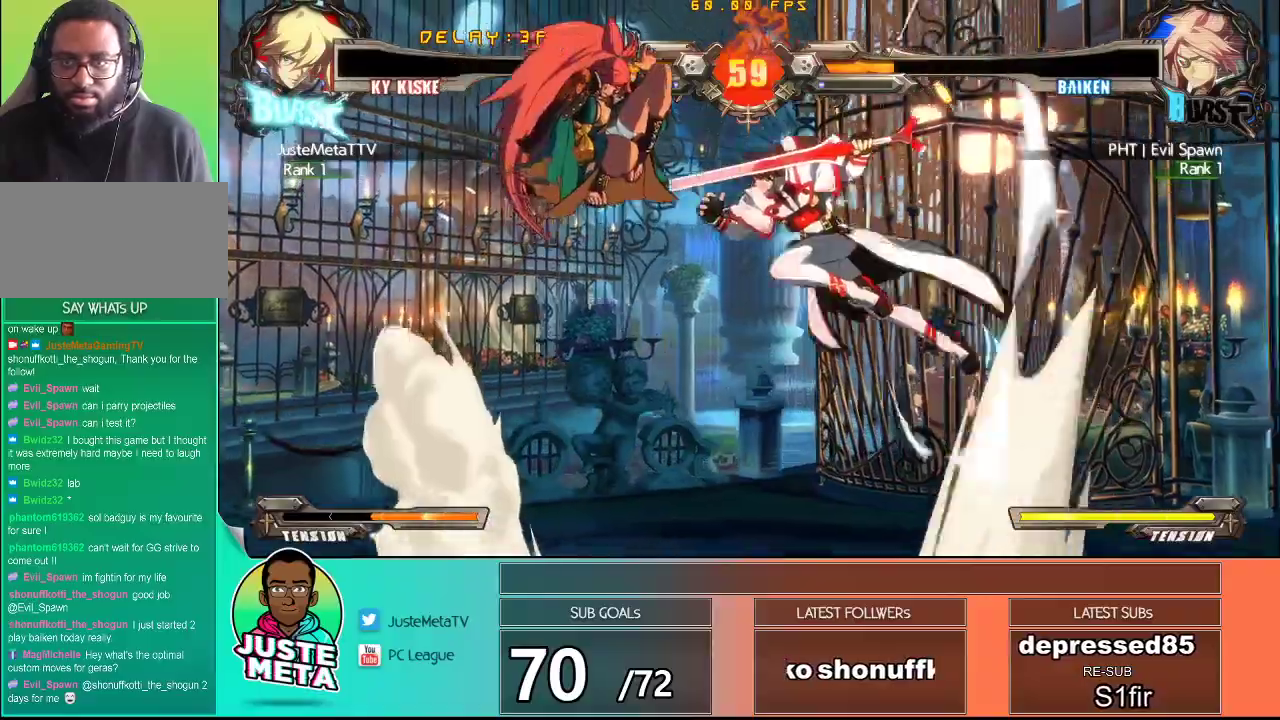
{"dt_ms": 500, "buttons": ["CROSS", "SQUARE"], "left_stick": "right", "events": [[50, "TRIANGLE", "down"], [283, "TRIANGLE", "up"], [433, "left_stick", "right"], [500, "CROSS", "down"], [500, "SQUARE", "down"]]}
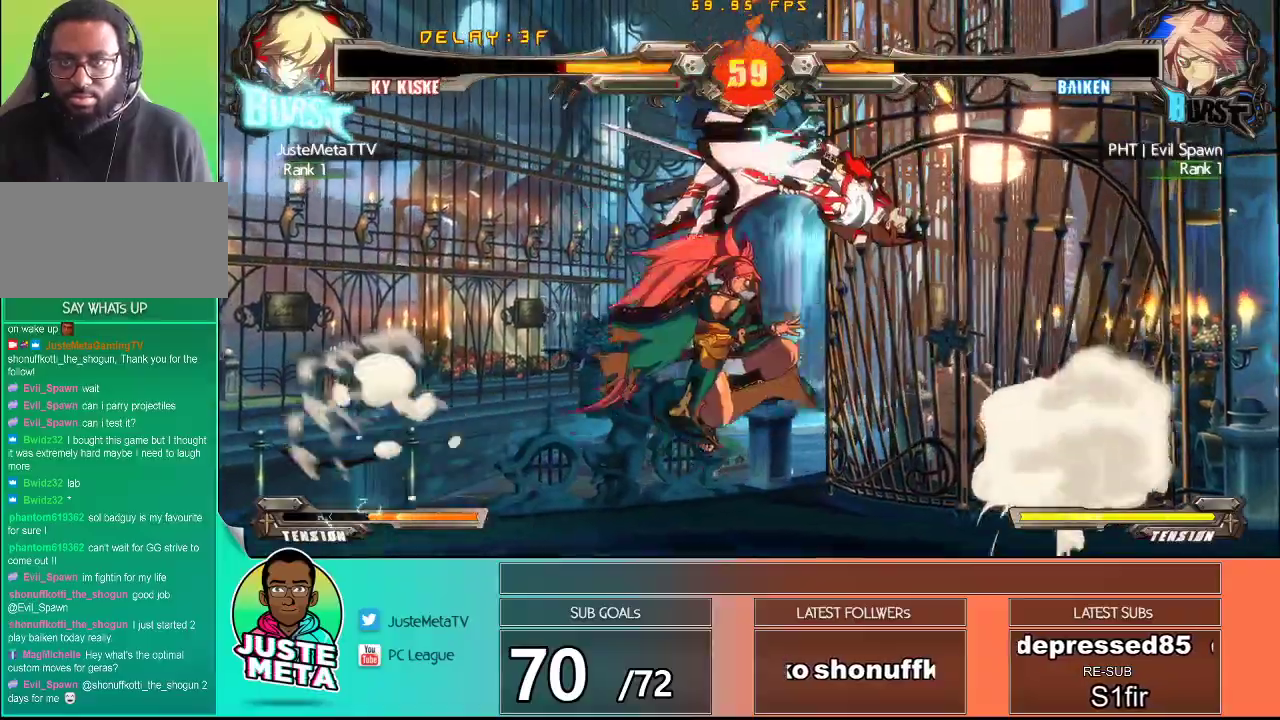
{"dt_ms": 500, "buttons": ["CROSS", "SQUARE"], "left_stick": "down-right", "events": [[50, "left_stick", "down-right"]]}
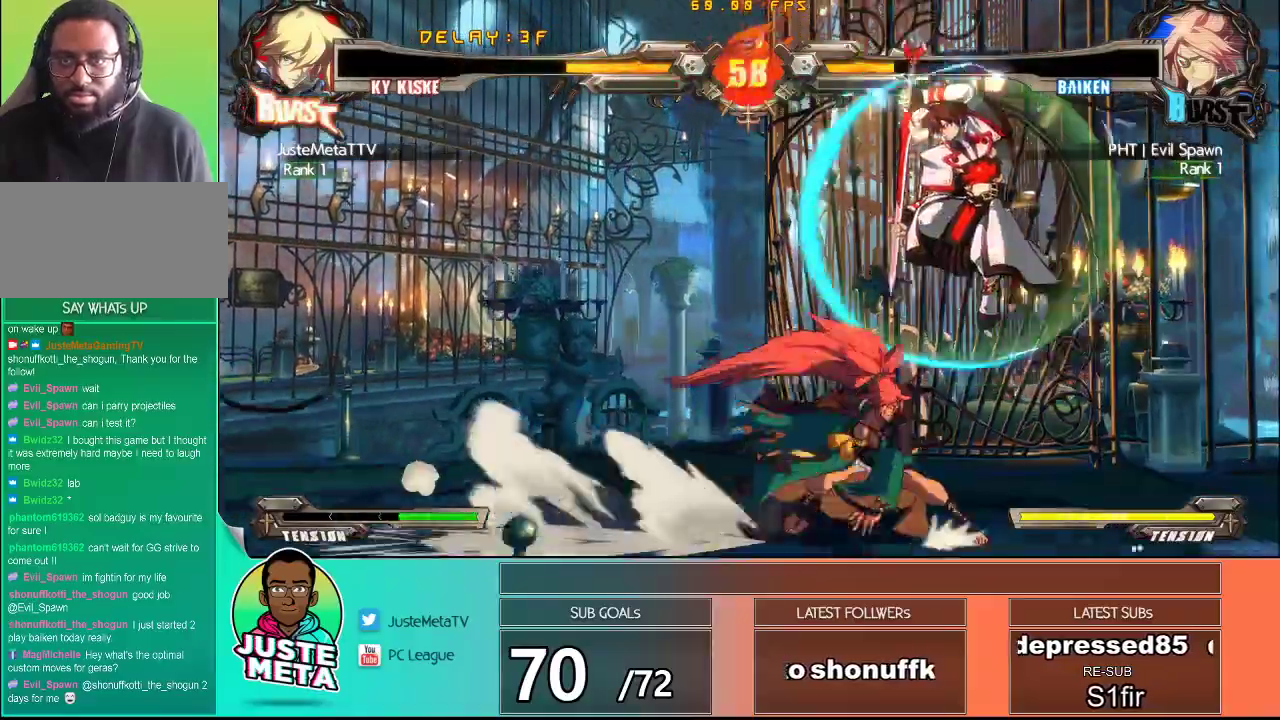
{"dt_ms": 500, "buttons": ["CROSS", "SQUARE"], "left_stick": "down-right", "events": []}
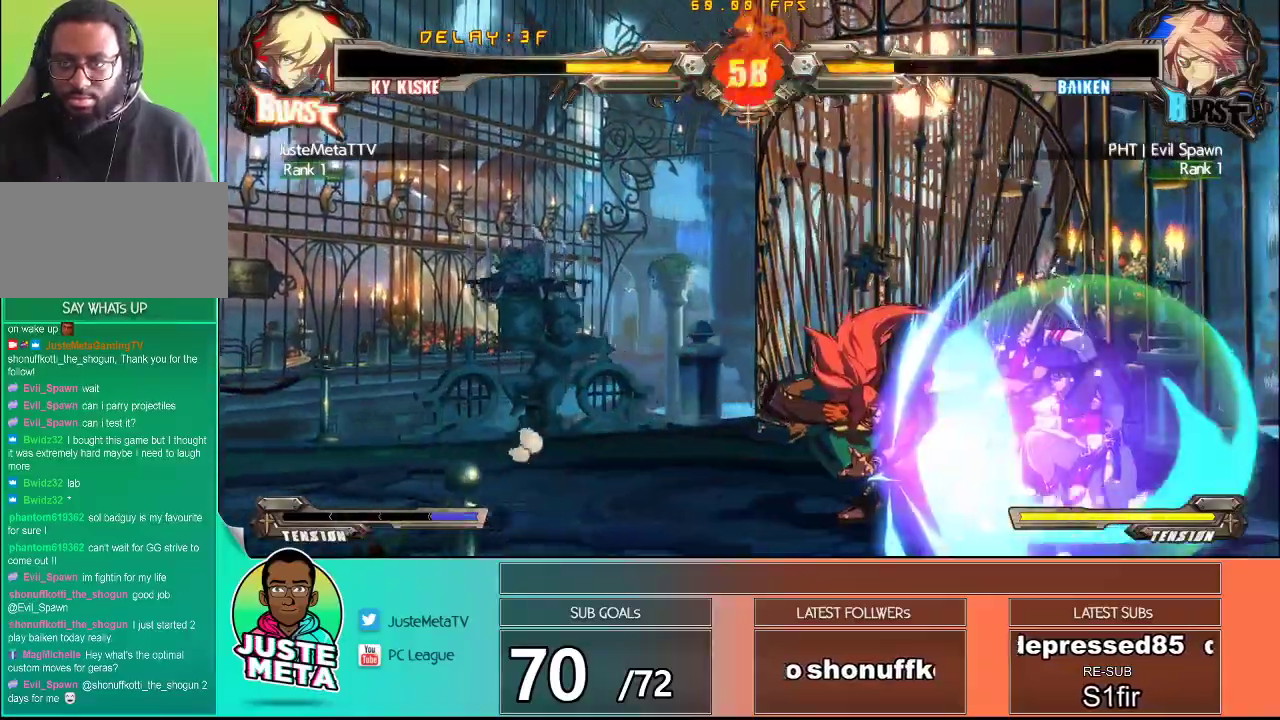
{"dt_ms": 500, "buttons": [], "left_stick": "center", "events": [[417, "SQUARE", "up"], [433, "CROSS", "up"], [500, "left_stick", "center"]]}